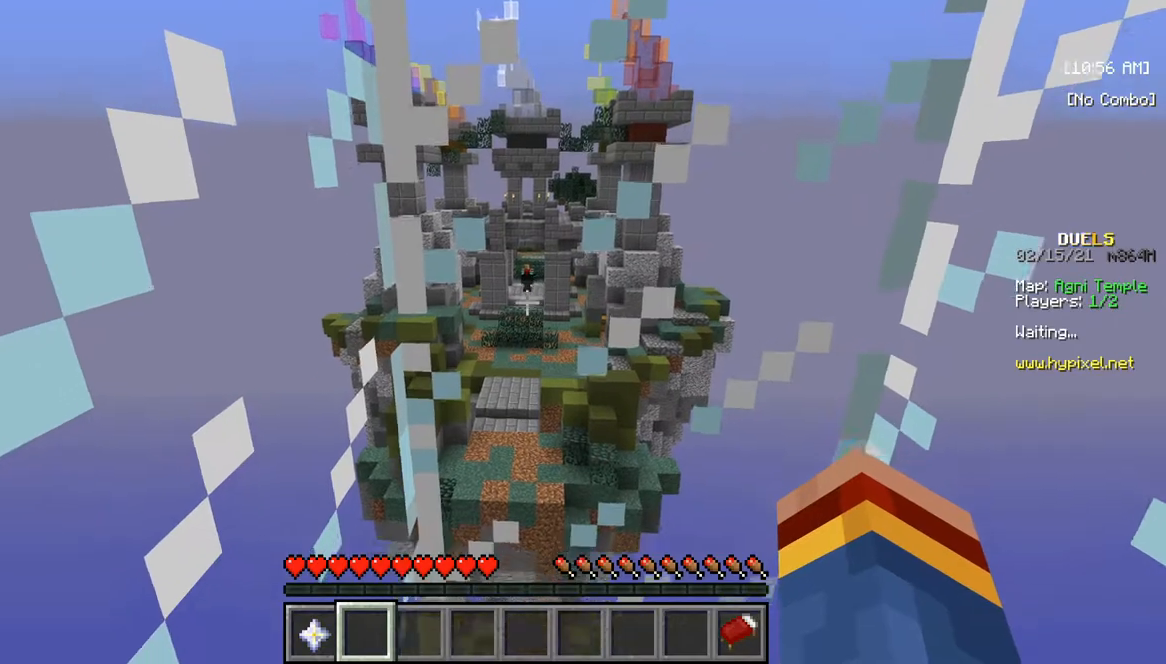
Gameplay with keyboard and mouse; each line is a JSON object with the keys and mouse buttons held at the frame after it. "events" lists presses ("down") and releases ("up") of "a", "d", "s", "w", "mouse_left" and "mouse_right" between this image and that frame as [ms after this image, input, new state], when the widget could be followed in between. "mouse_left", "mouse_right" = the "left", "right" buttons of the "mouse" list. No other keys are recorded. Fast repeated clicks can show as one long hold. Mouse movement is not recorded.
{"keys": [], "mouse": ["right"], "events": [[500, "mouse_right", "down"]]}
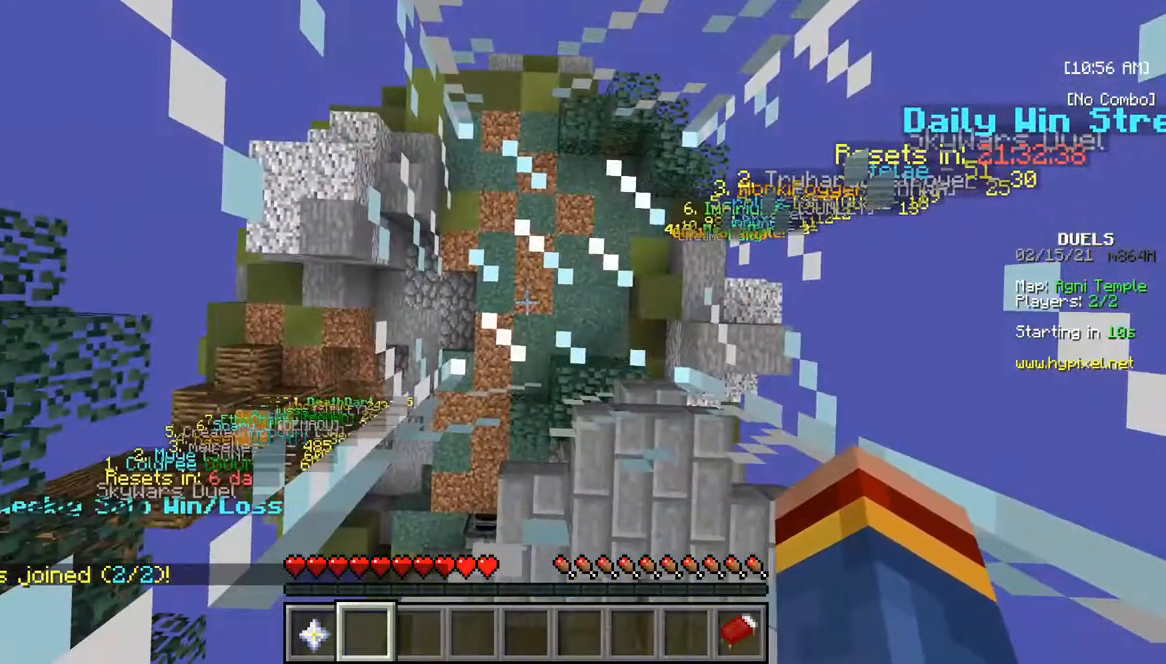
{"keys": [], "mouse": [], "events": [[17, "mouse_left", "down"], [83, "mouse_right", "up"], [117, "mouse_left", "up"], [167, "mouse_left", "down"], [167, "mouse_right", "down"], [217, "s", "down"], [267, "mouse_right", "up"], [317, "s", "up"], [333, "mouse_right", "down"], [467, "mouse_left", "up"], [467, "mouse_right", "up"]]}
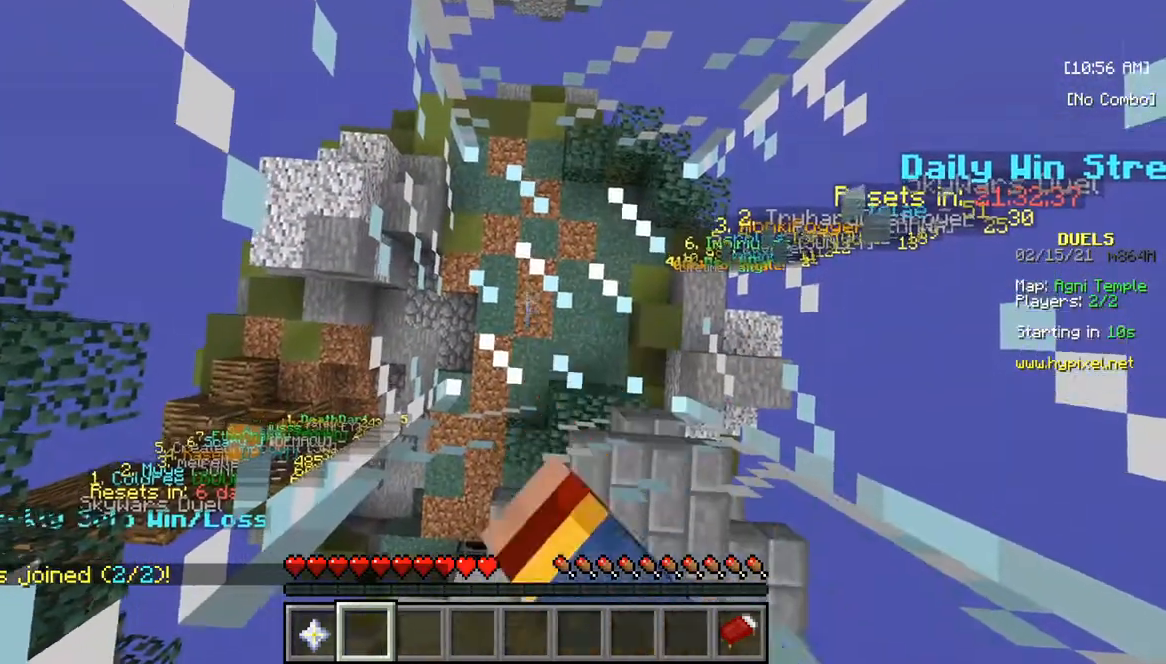
{"keys": ["s"], "mouse": [], "events": [[367, "s", "down"]]}
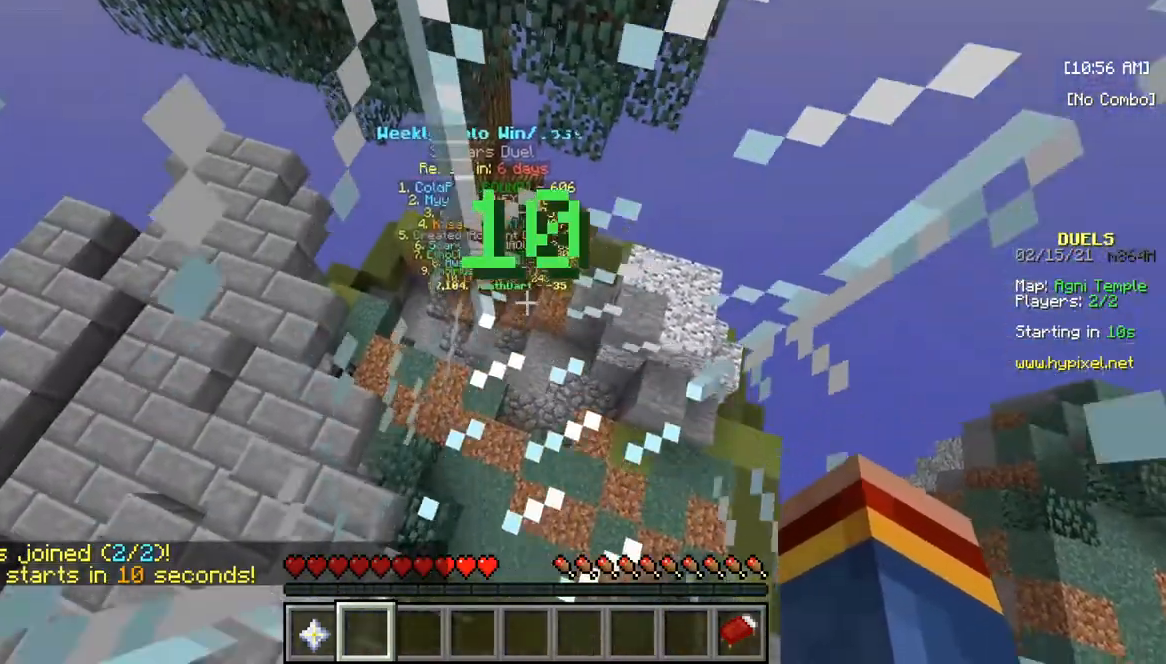
{"keys": [], "mouse": ["left", "right"], "events": [[117, "s", "up"], [233, "w", "down"], [417, "w", "up"], [483, "mouse_left", "down"], [483, "mouse_right", "down"]]}
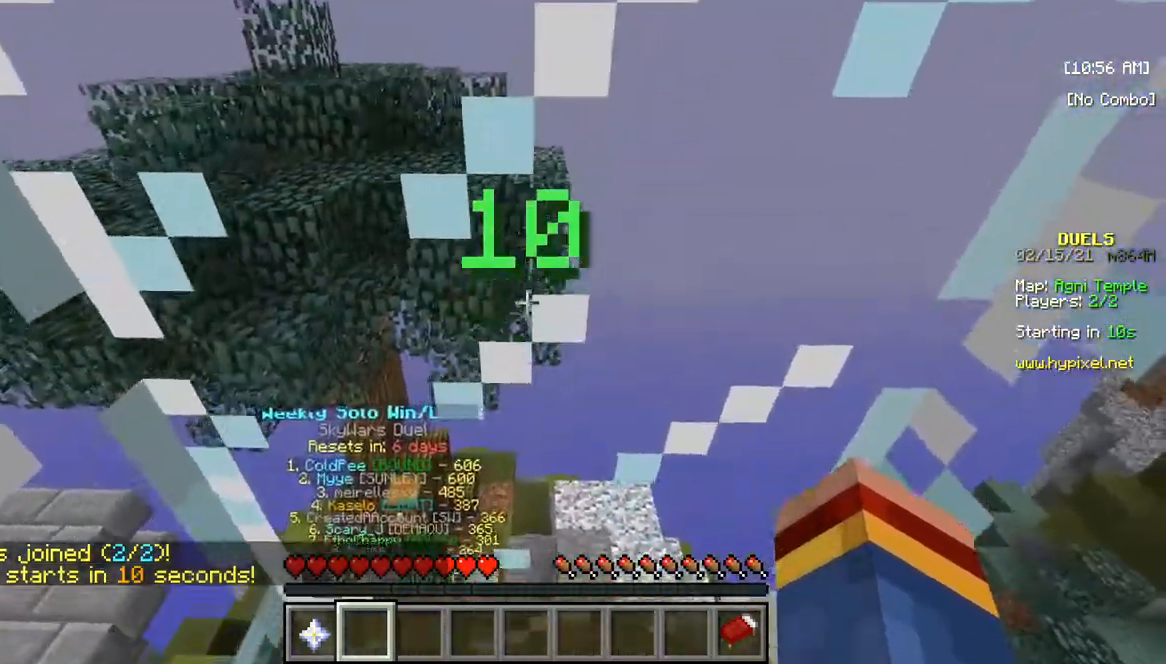
{"keys": ["a"], "mouse": ["left", "right"], "events": [[17, "s", "down"], [117, "mouse_left", "up"], [167, "mouse_left", "down"], [233, "s", "up"], [267, "mouse_left", "up"], [317, "mouse_left", "down"], [417, "mouse_left", "up"], [433, "mouse_right", "up"], [467, "mouse_right", "down"], [483, "a", "down"], [483, "mouse_left", "down"]]}
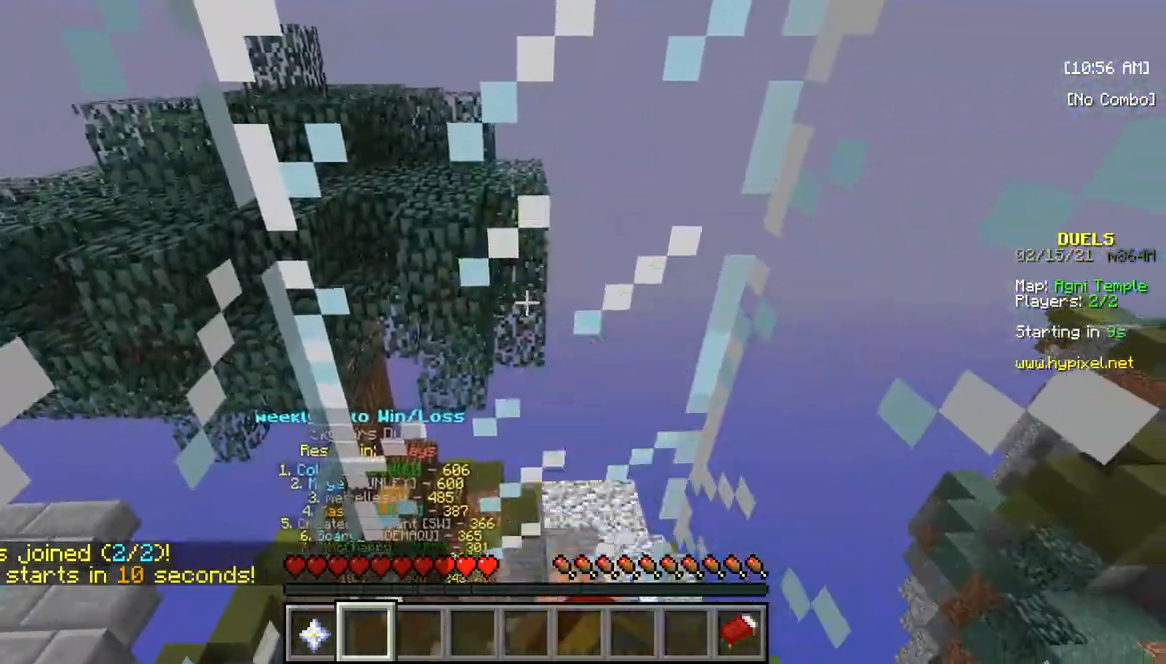
{"keys": [], "mouse": [], "events": [[100, "mouse_left", "up"], [117, "mouse_right", "up"], [167, "a", "up"], [300, "w", "down"], [500, "w", "up"]]}